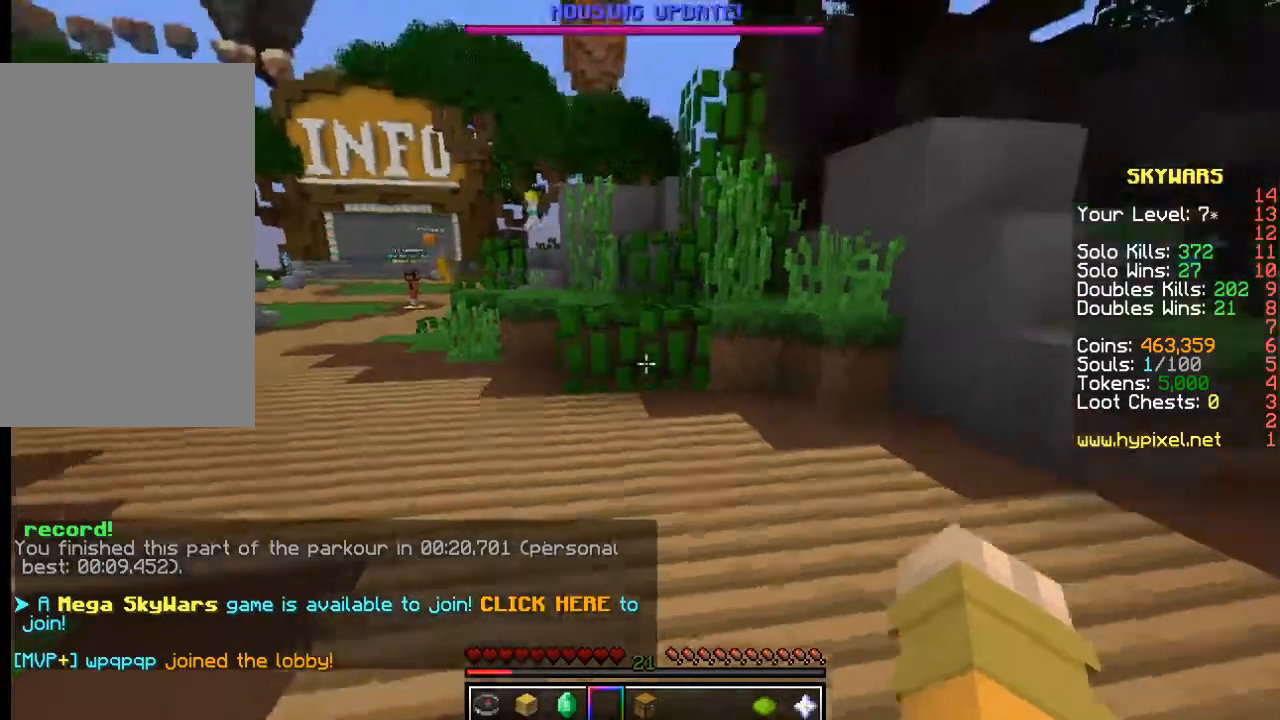
Gameplay with keyboard and mouse; each line is a JSON object with the keys and mouse buttons held at the frame after it. "events" lists presses ("down") and releases ("up") of "a", "d", "s", "w", "mouse_left" and "mouse_right" between this image and that frame as [ms after this image, input, new state], when the widget could be followed in between. "mouse_left", "mouse_right" = the "left", "right" buttons of the "mouse" list. No other keys are recorded. Fast repeated clicks can show as one long hold. Mouse movement is not recorded.
{"keys": ["w"], "mouse": [], "events": []}
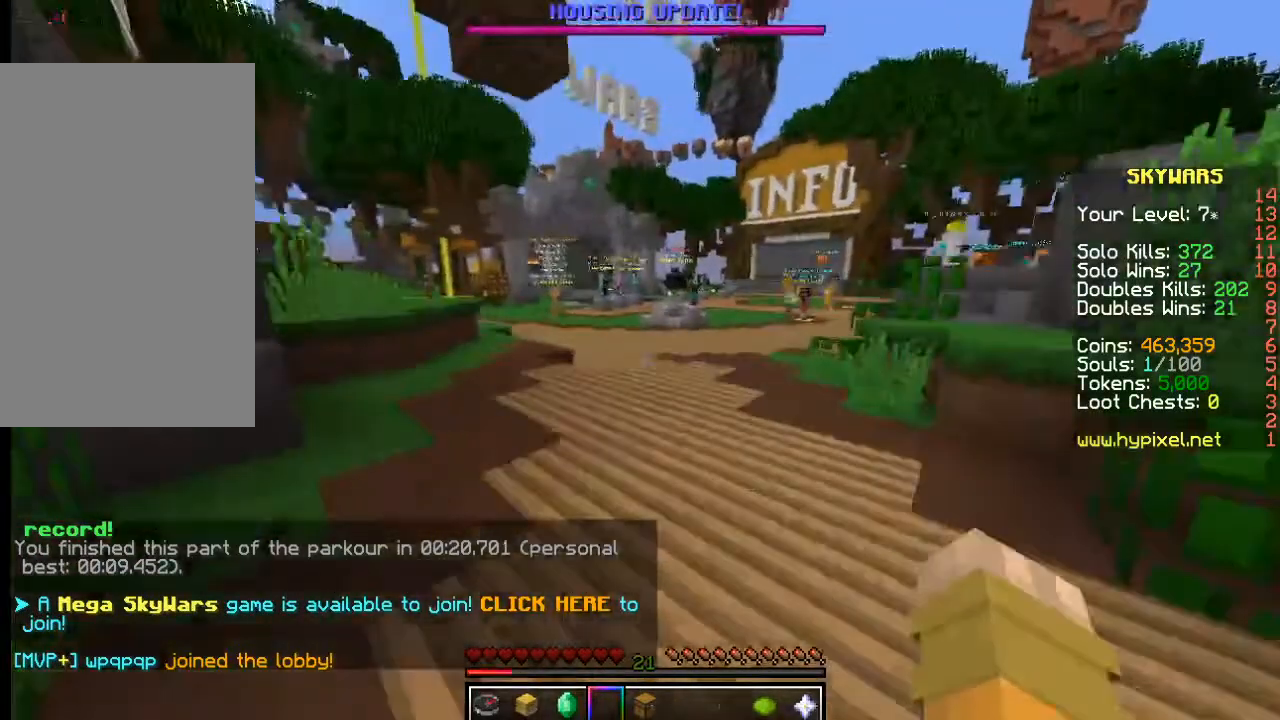
{"keys": ["w"], "mouse": [], "events": []}
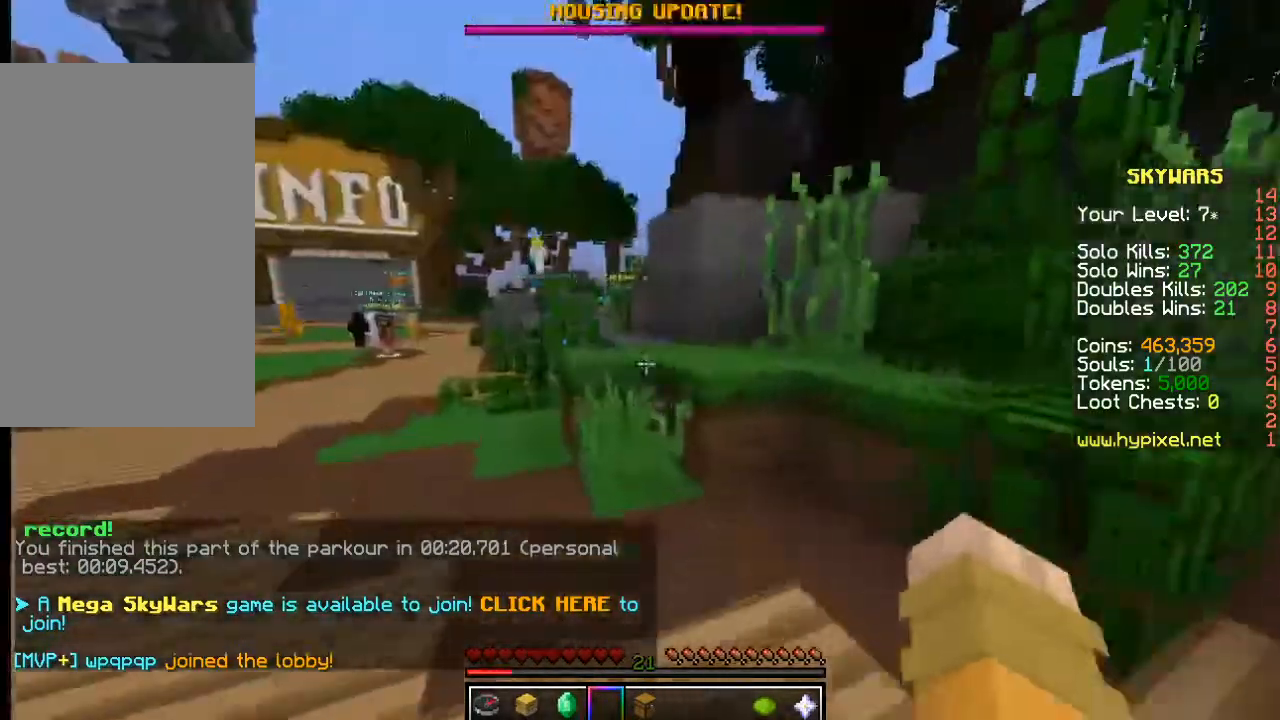
{"keys": ["a", "w"], "mouse": [], "events": [[500, "a", "down"]]}
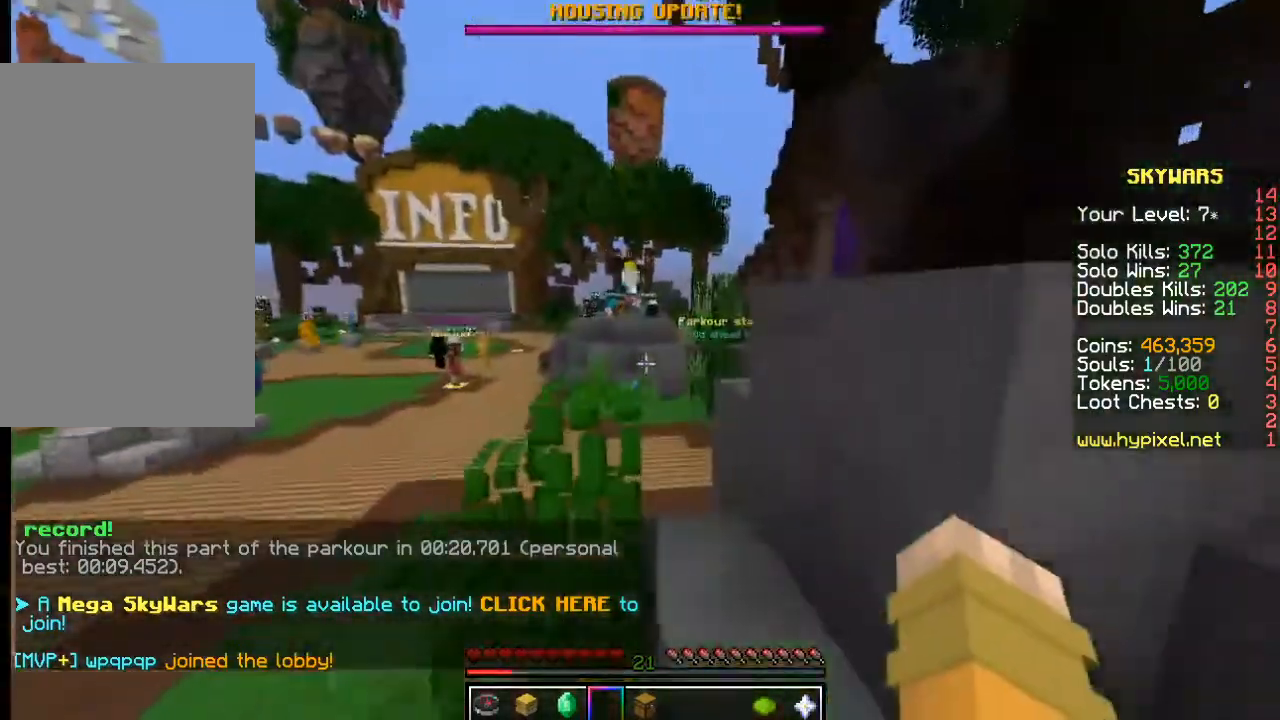
{"keys": ["w"], "mouse": [], "events": [[184, "a", "up"]]}
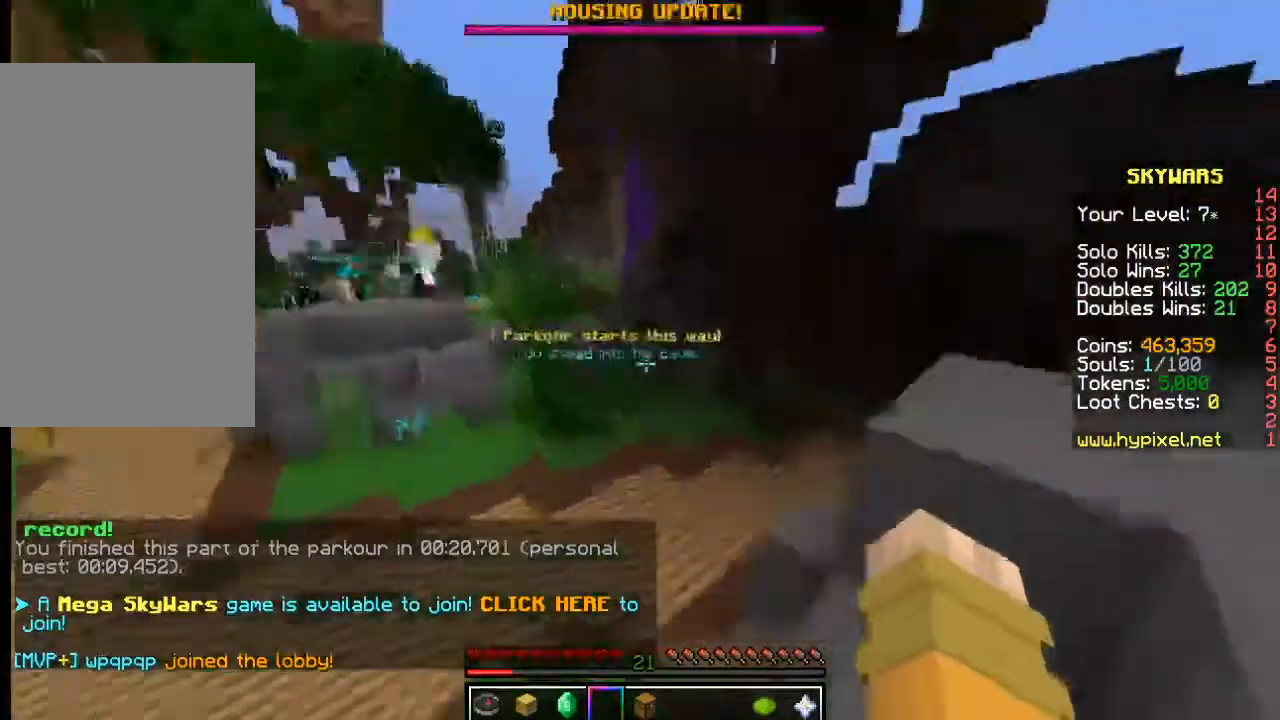
{"keys": ["w"], "mouse": [], "events": []}
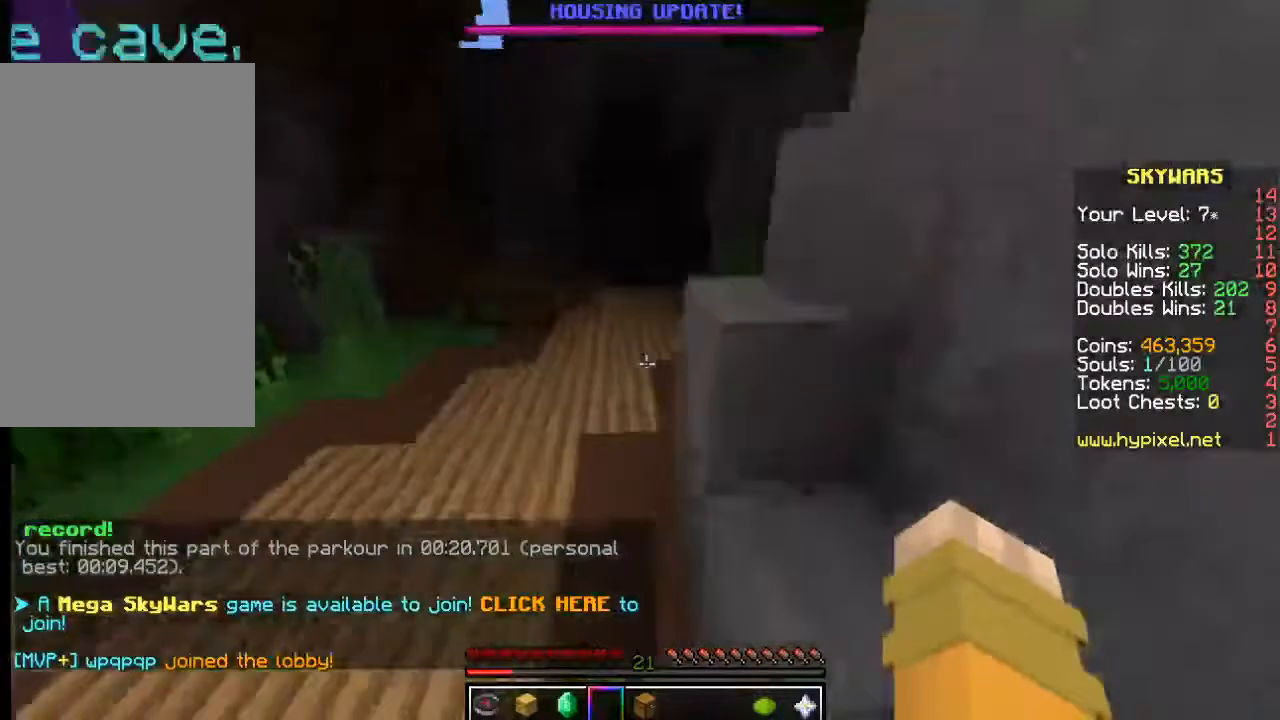
{"keys": ["w"], "mouse": [], "events": []}
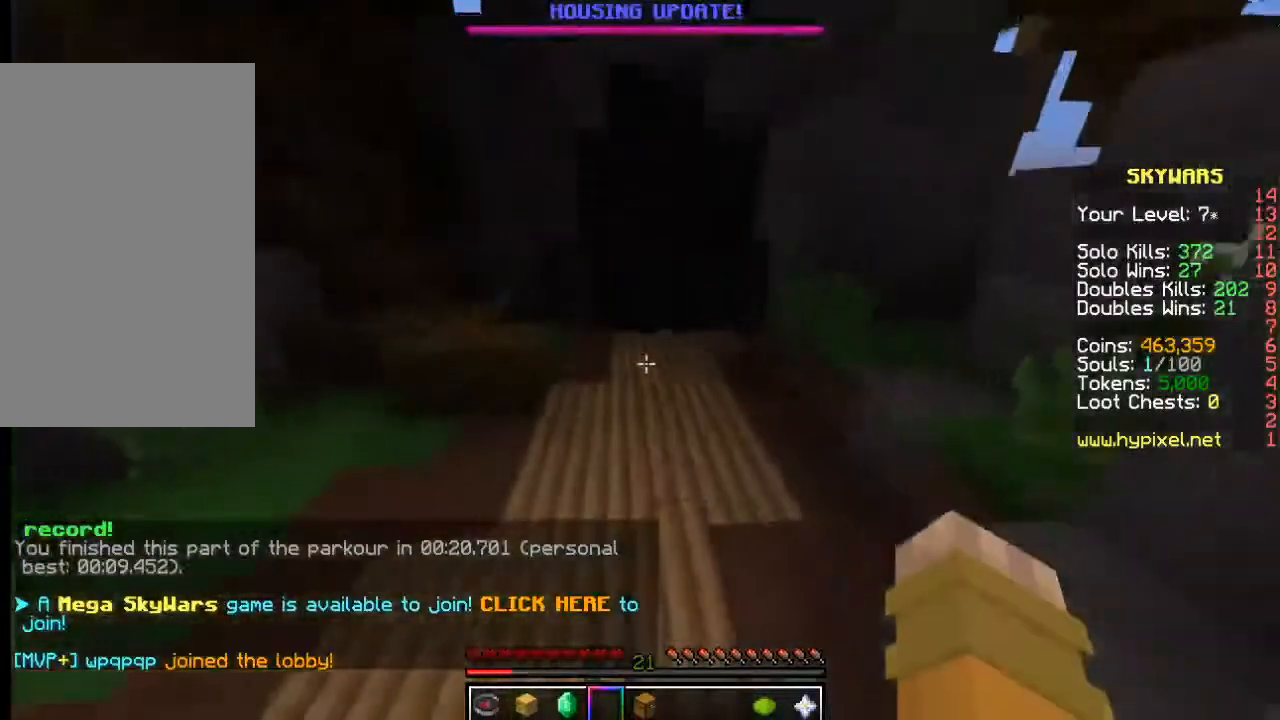
{"keys": ["w"], "mouse": [], "events": []}
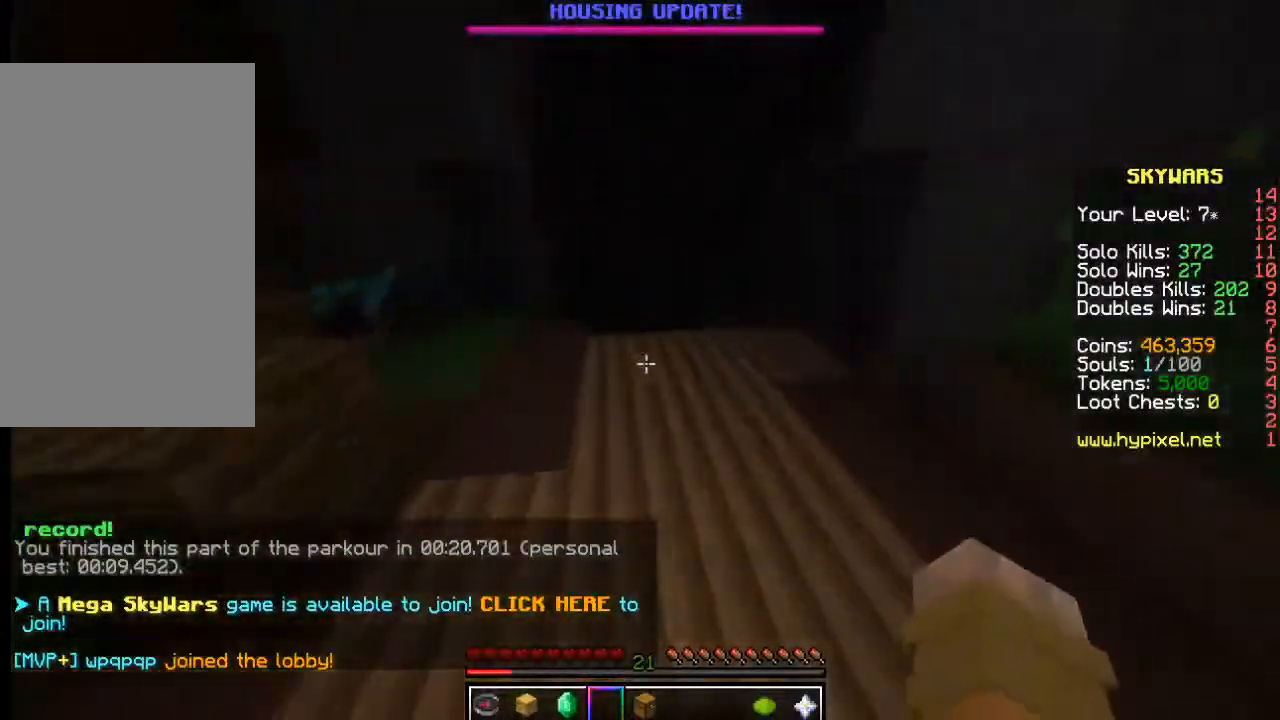
{"keys": ["w"], "mouse": [], "events": []}
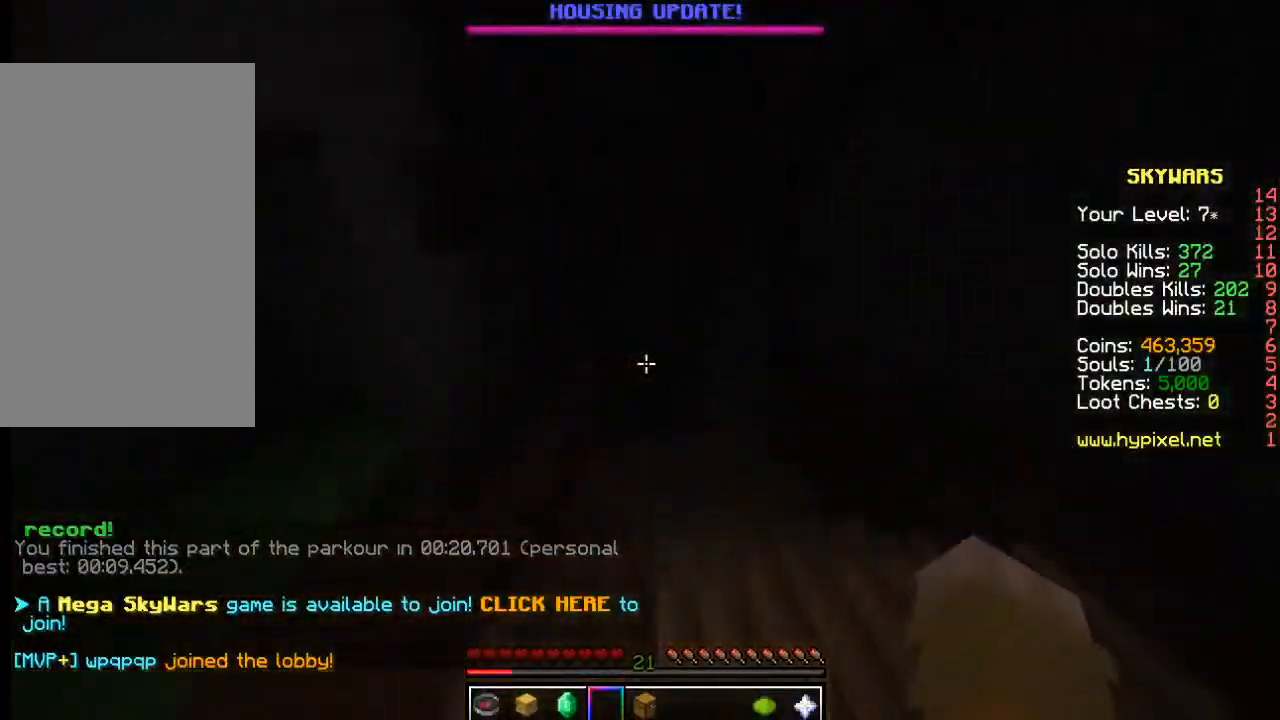
{"keys": ["w"], "mouse": [], "events": []}
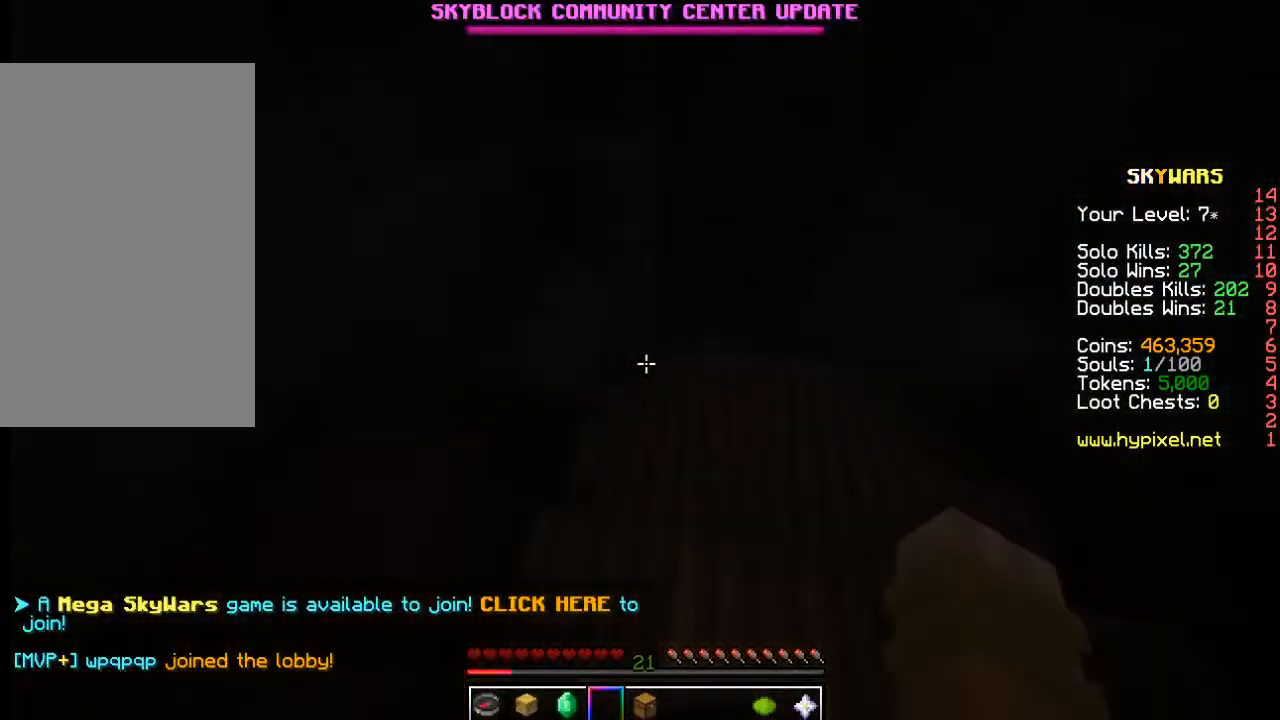
{"keys": ["w"], "mouse": [], "events": []}
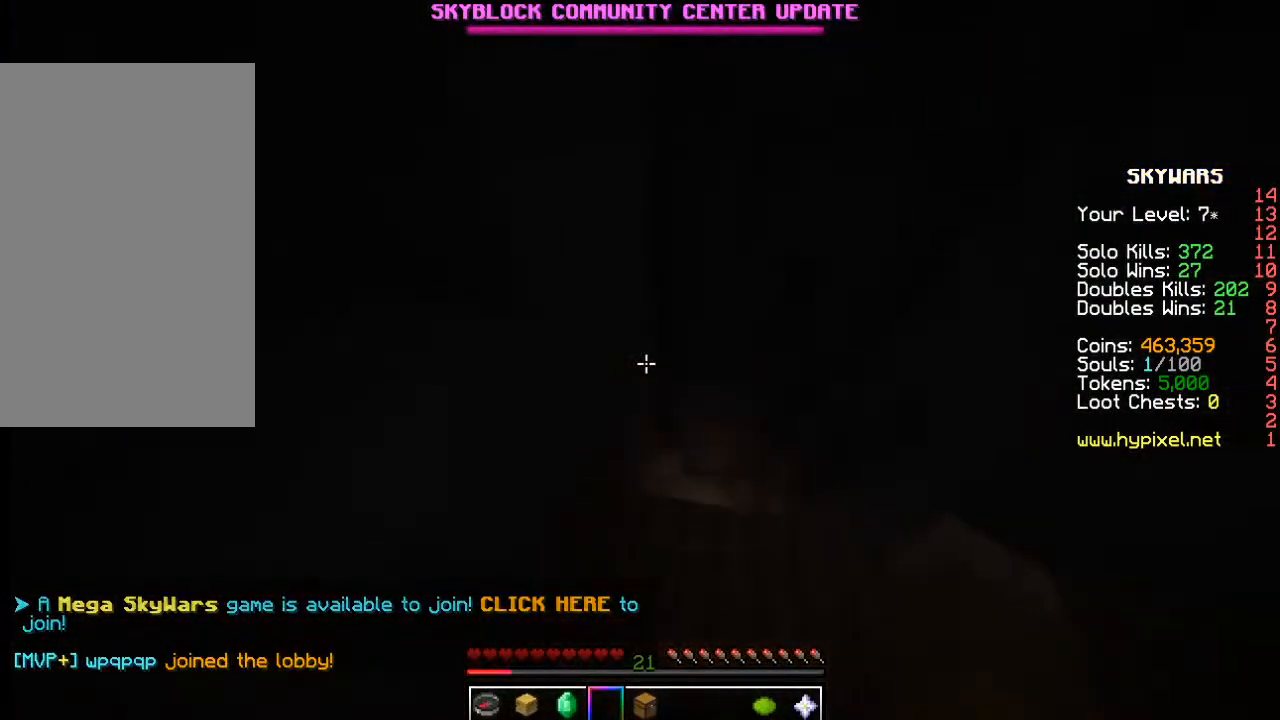
{"keys": ["a", "w"], "mouse": [], "events": [[384, "a", "down"]]}
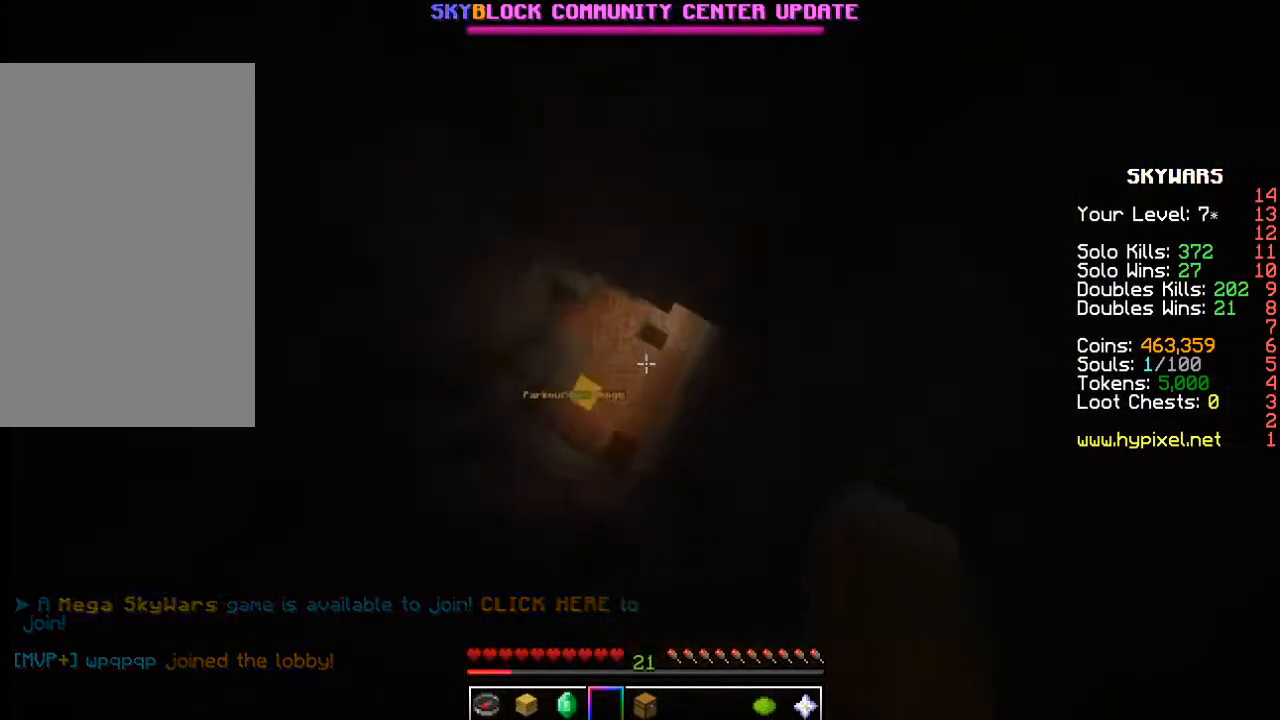
{"keys": ["a", "w"], "mouse": [], "events": []}
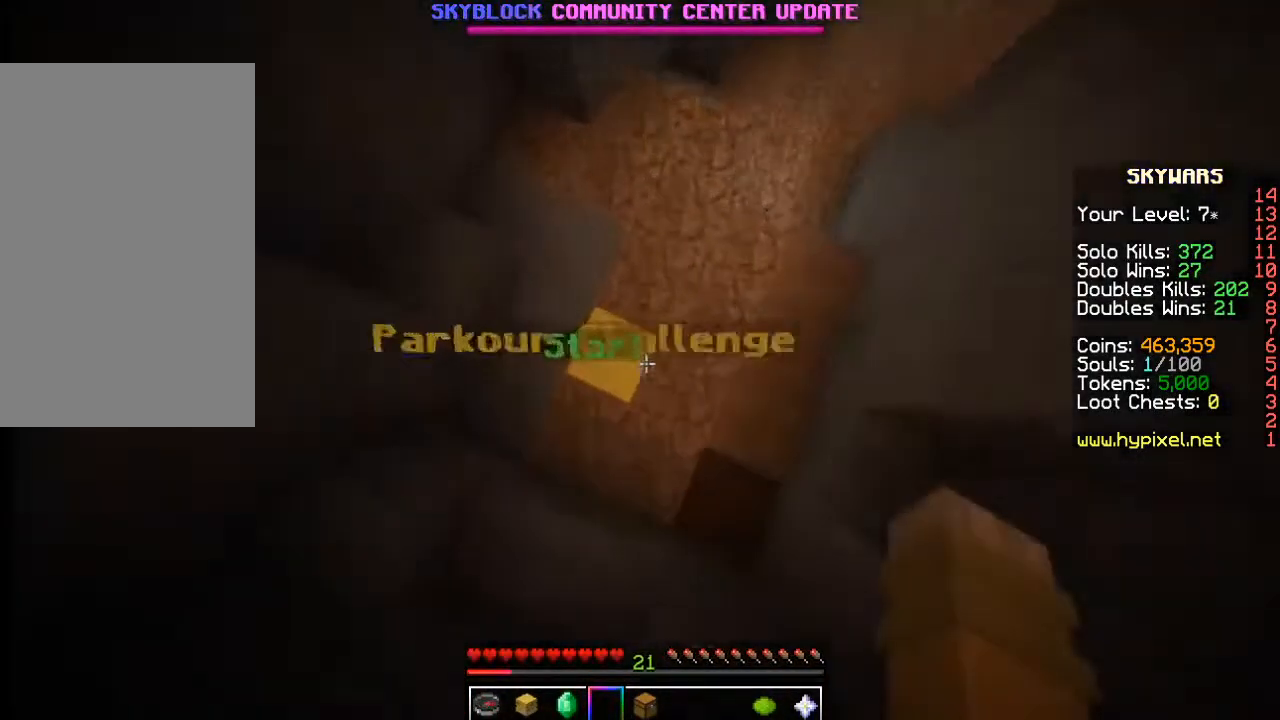
{"keys": ["w"], "mouse": [], "events": [[50, "a", "up"]]}
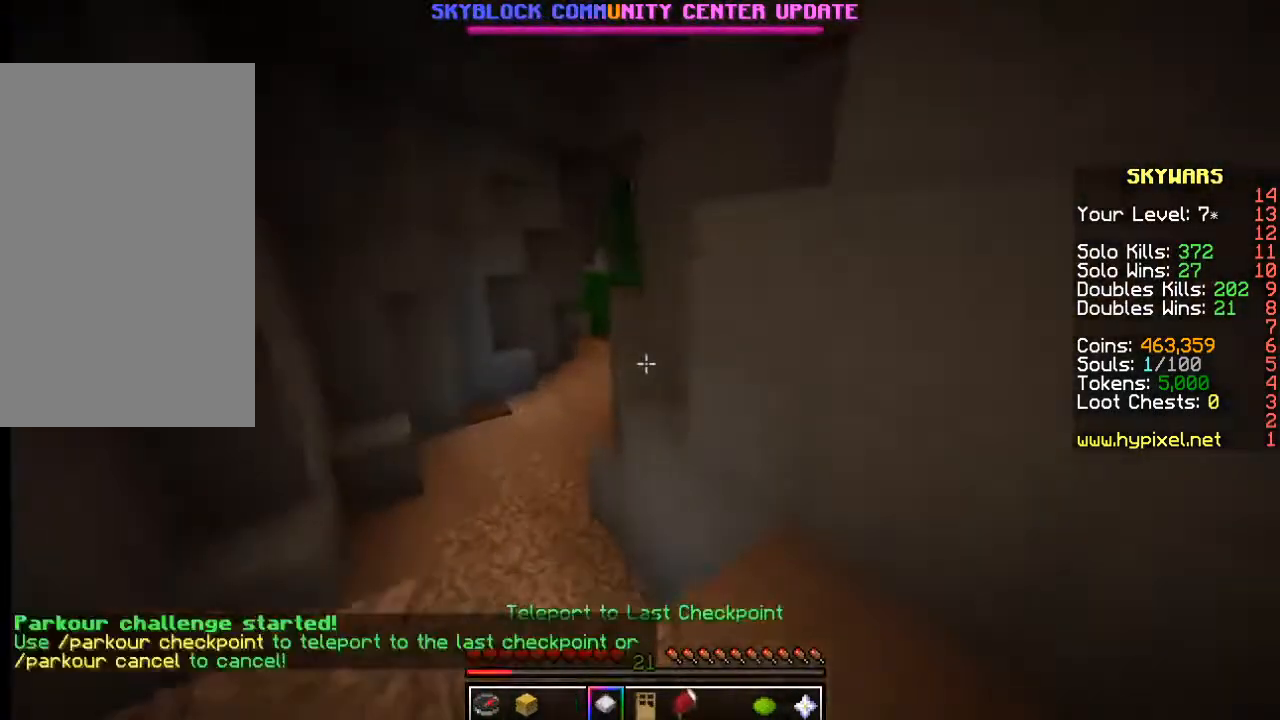
{"keys": ["w"], "mouse": [], "events": []}
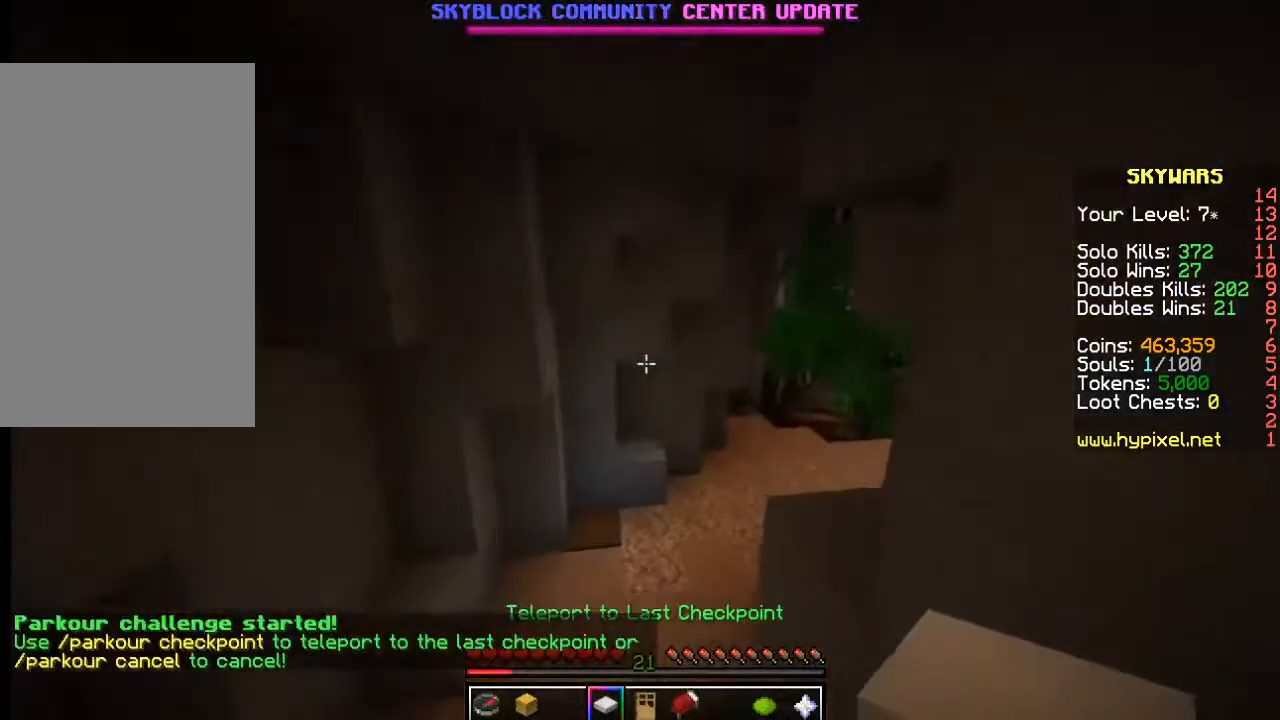
{"keys": ["w"], "mouse": [], "events": []}
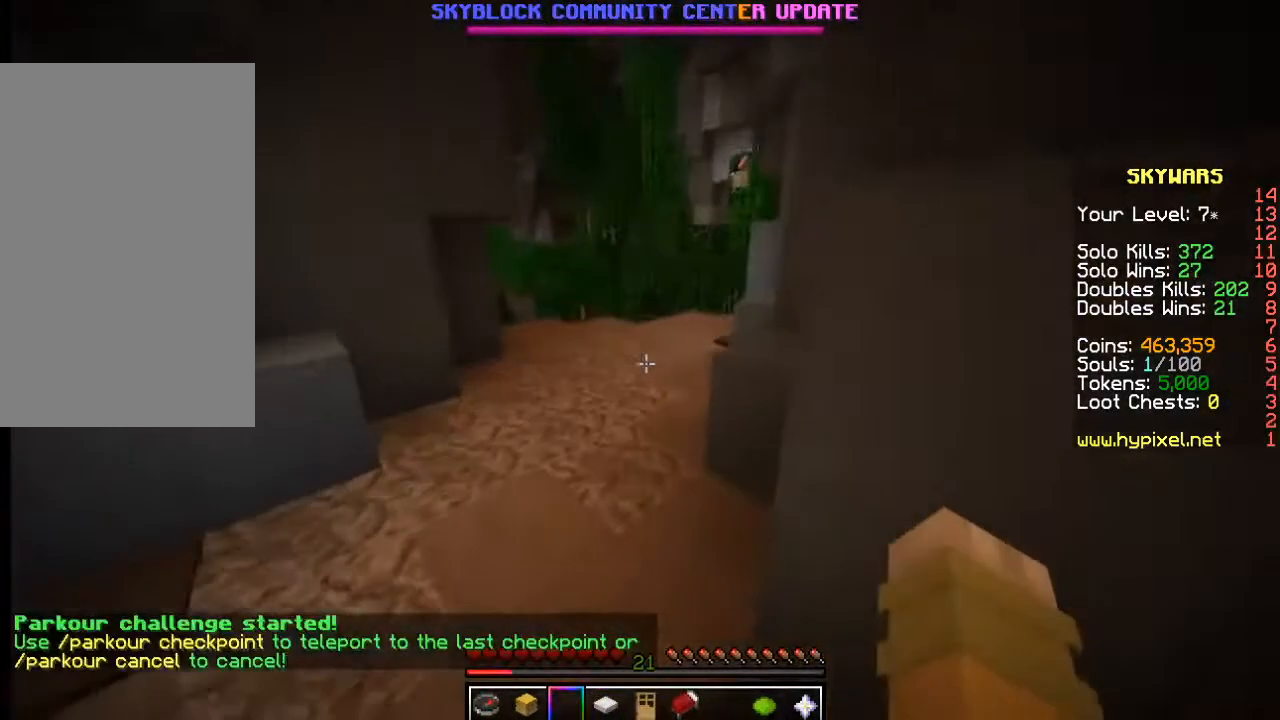
{"keys": ["w"], "mouse": [], "events": []}
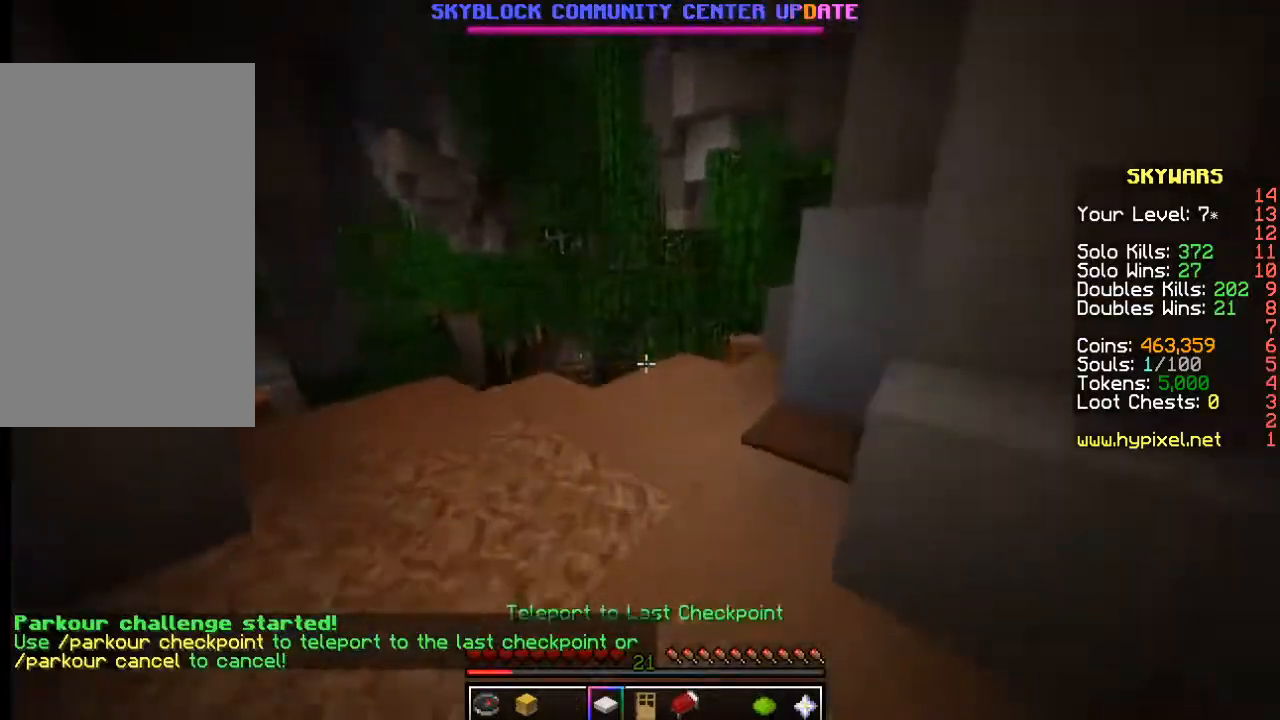
{"keys": ["w"], "mouse": [], "events": []}
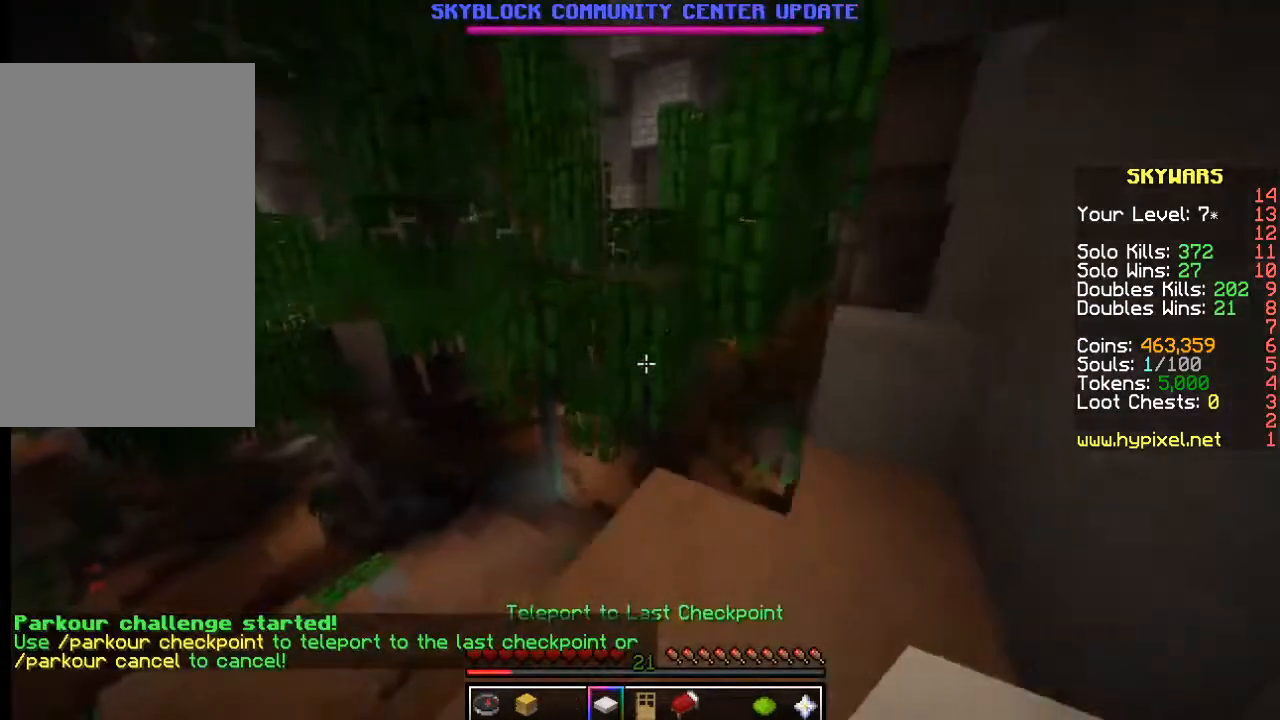
{"keys": ["w"], "mouse": [], "events": []}
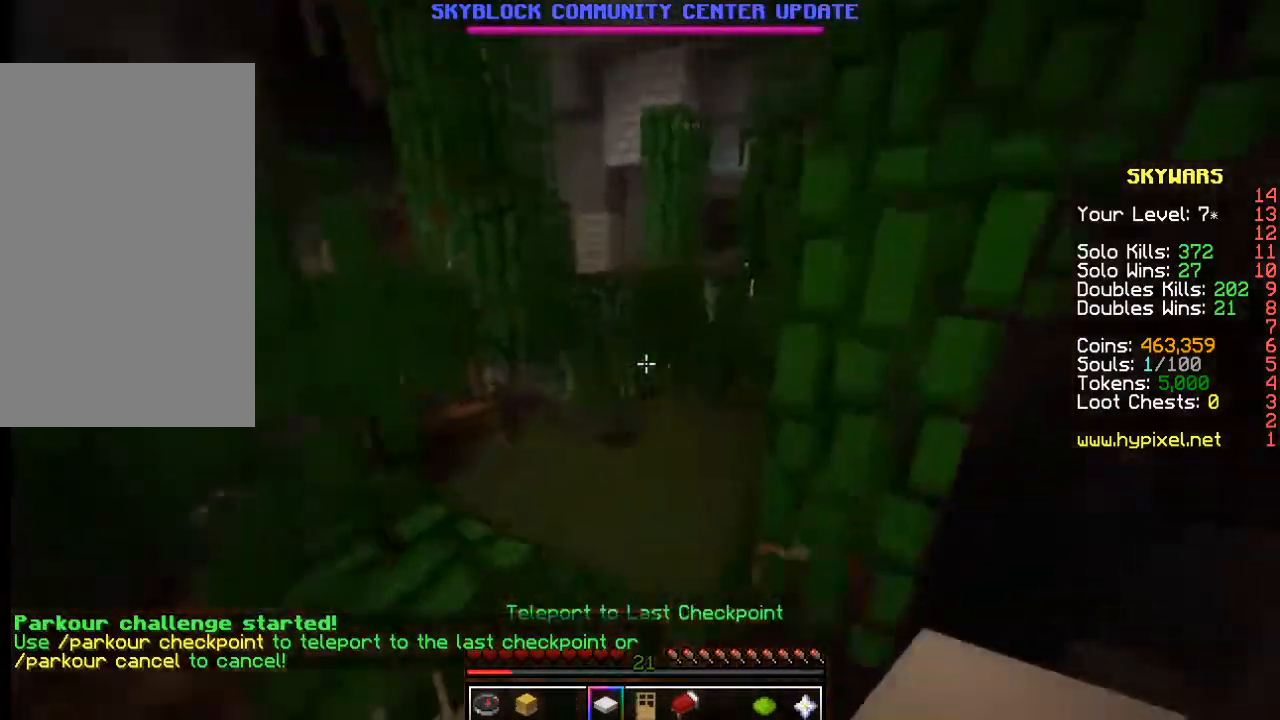
{"keys": ["w"], "mouse": [], "events": []}
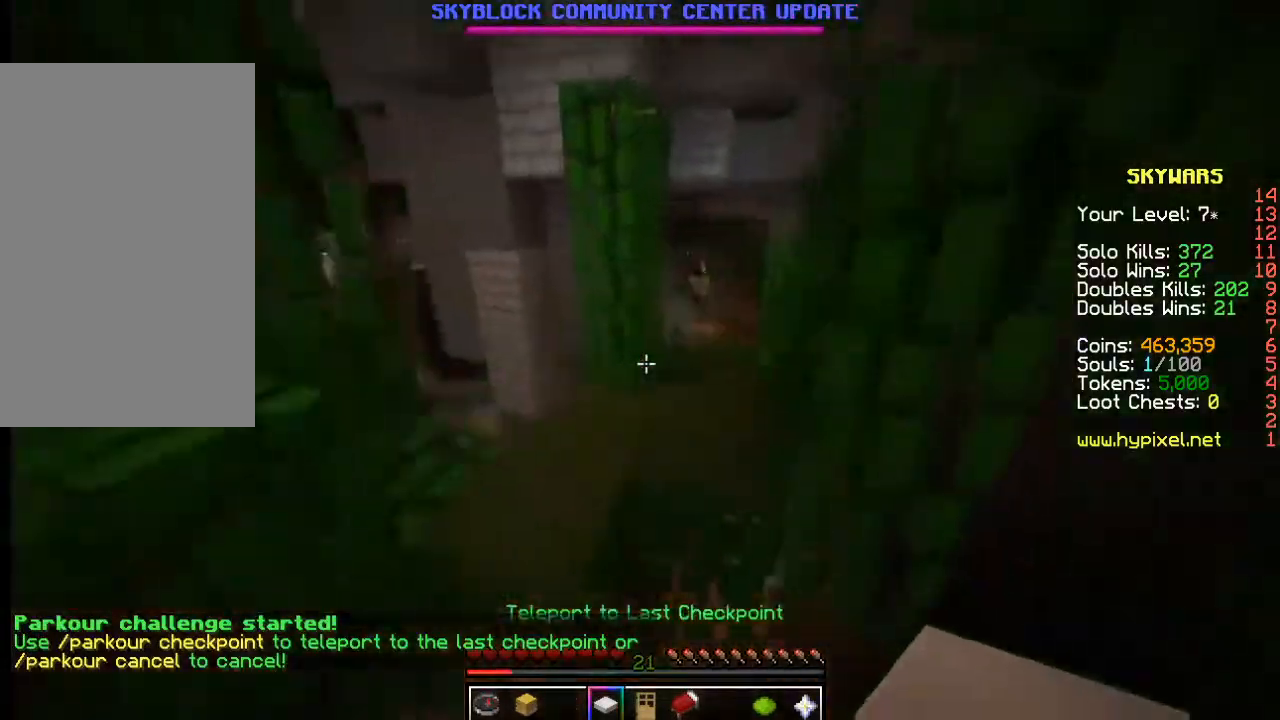
{"keys": ["w"], "mouse": [], "events": []}
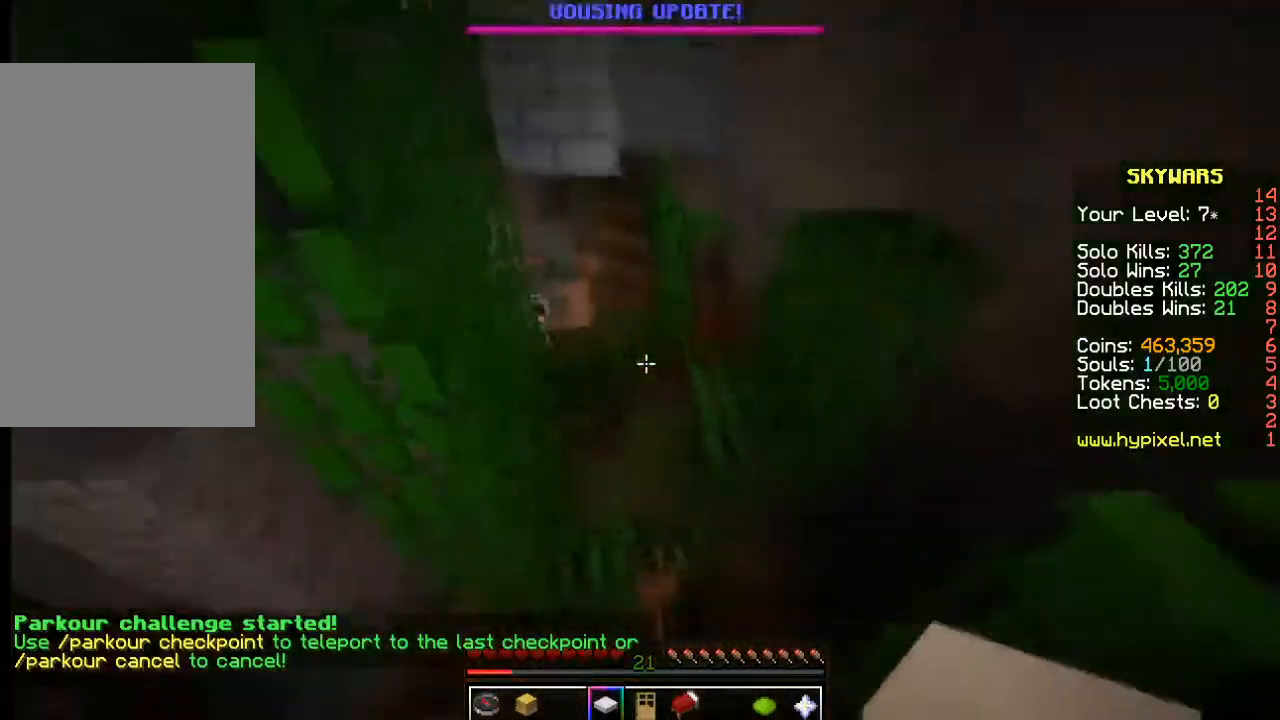
{"keys": ["w"], "mouse": [], "events": []}
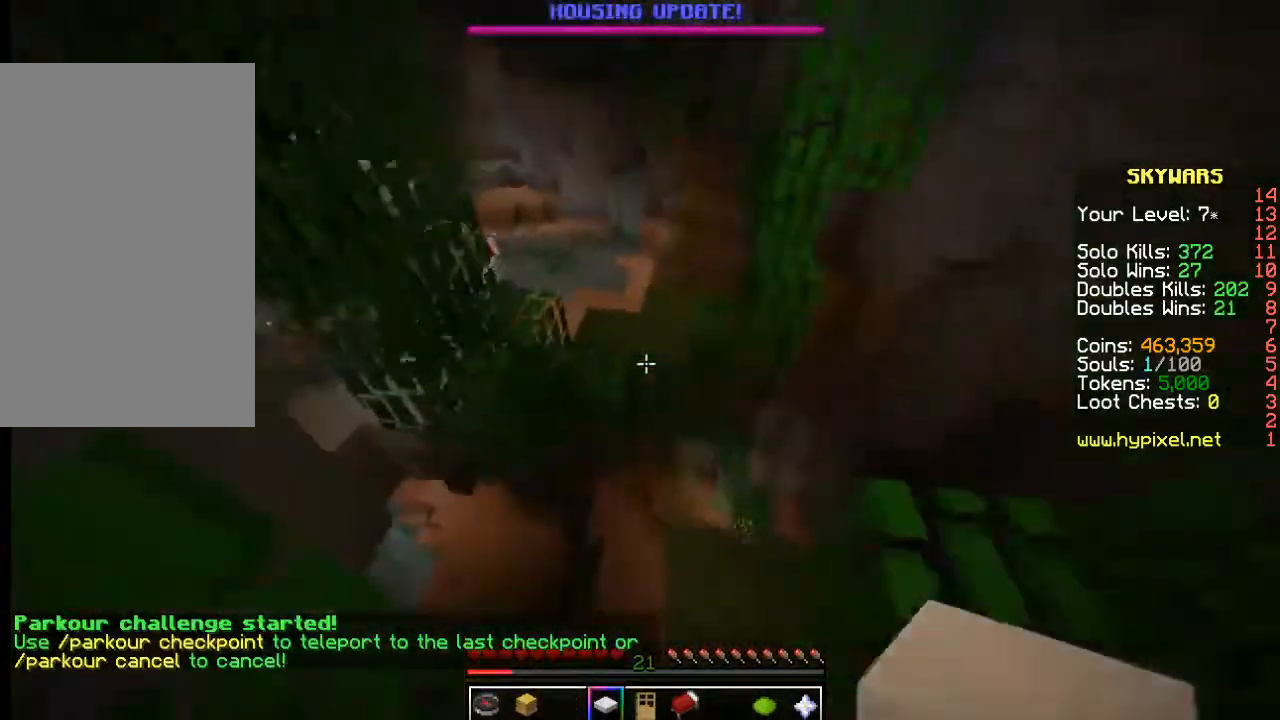
{"keys": ["w"], "mouse": [], "events": []}
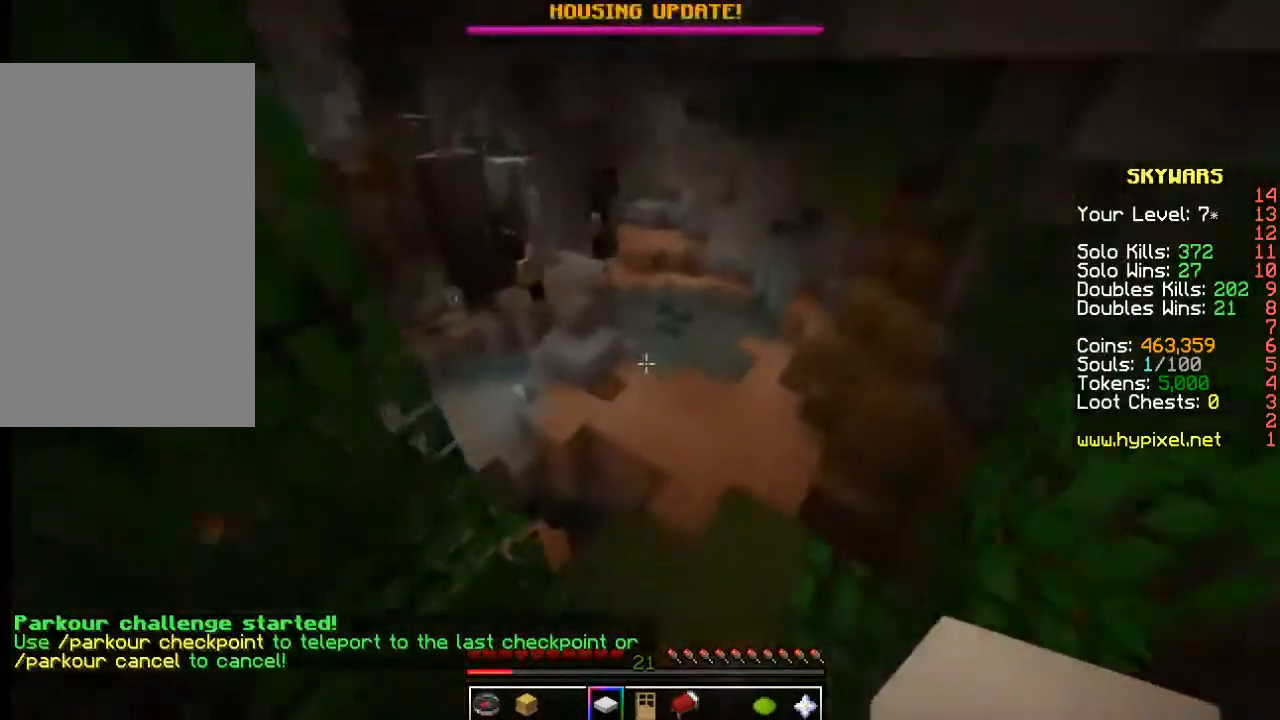
{"keys": ["w"], "mouse": [], "events": []}
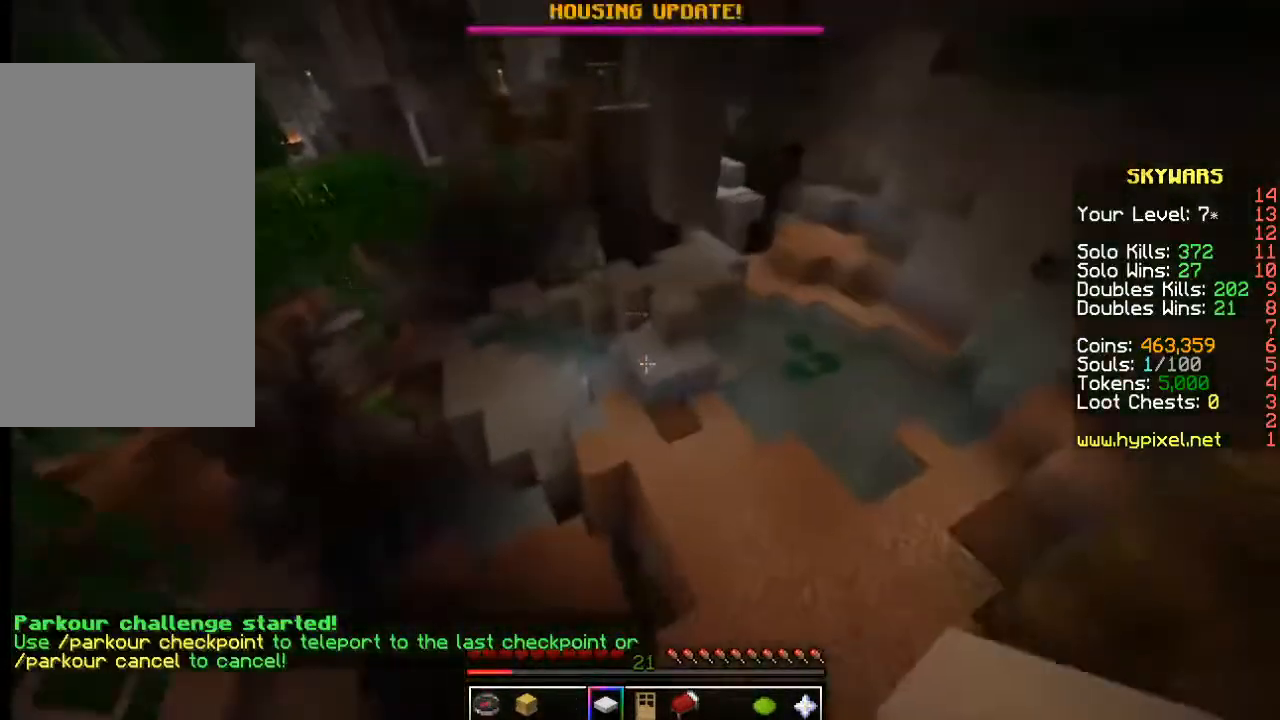
{"keys": ["w"], "mouse": [], "events": []}
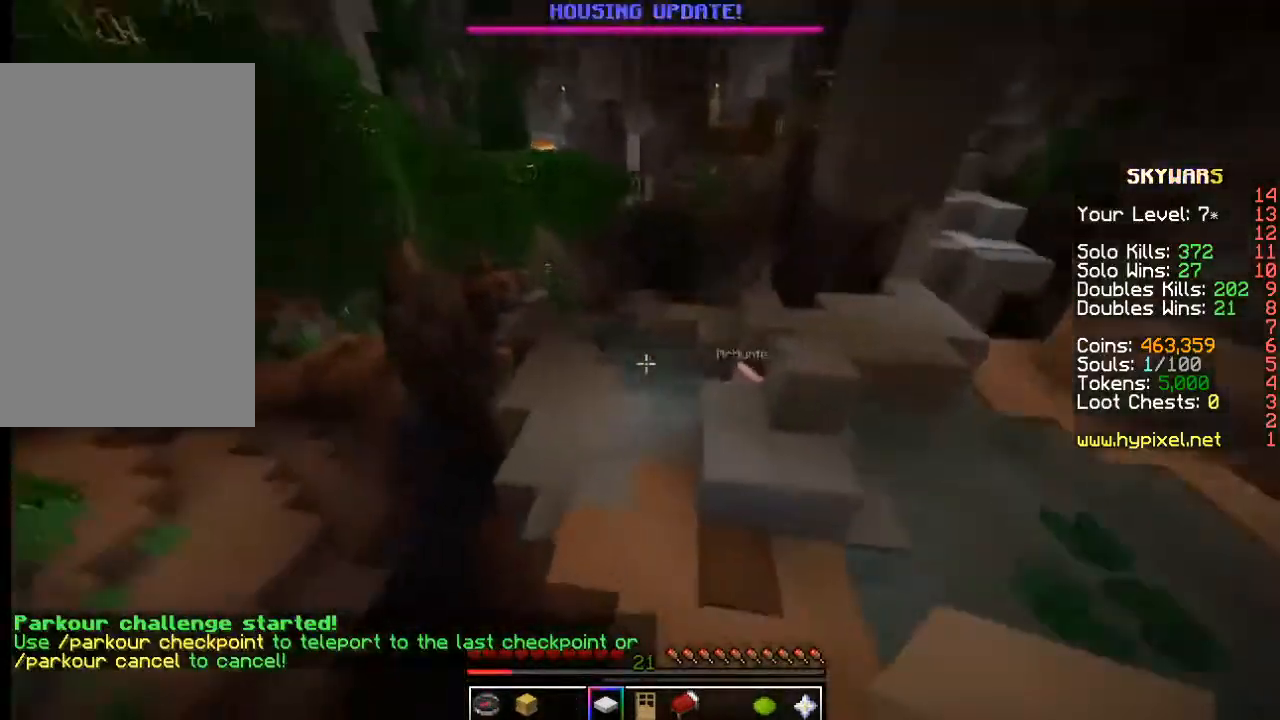
{"keys": [], "mouse": [], "events": [[400, "w", "up"]]}
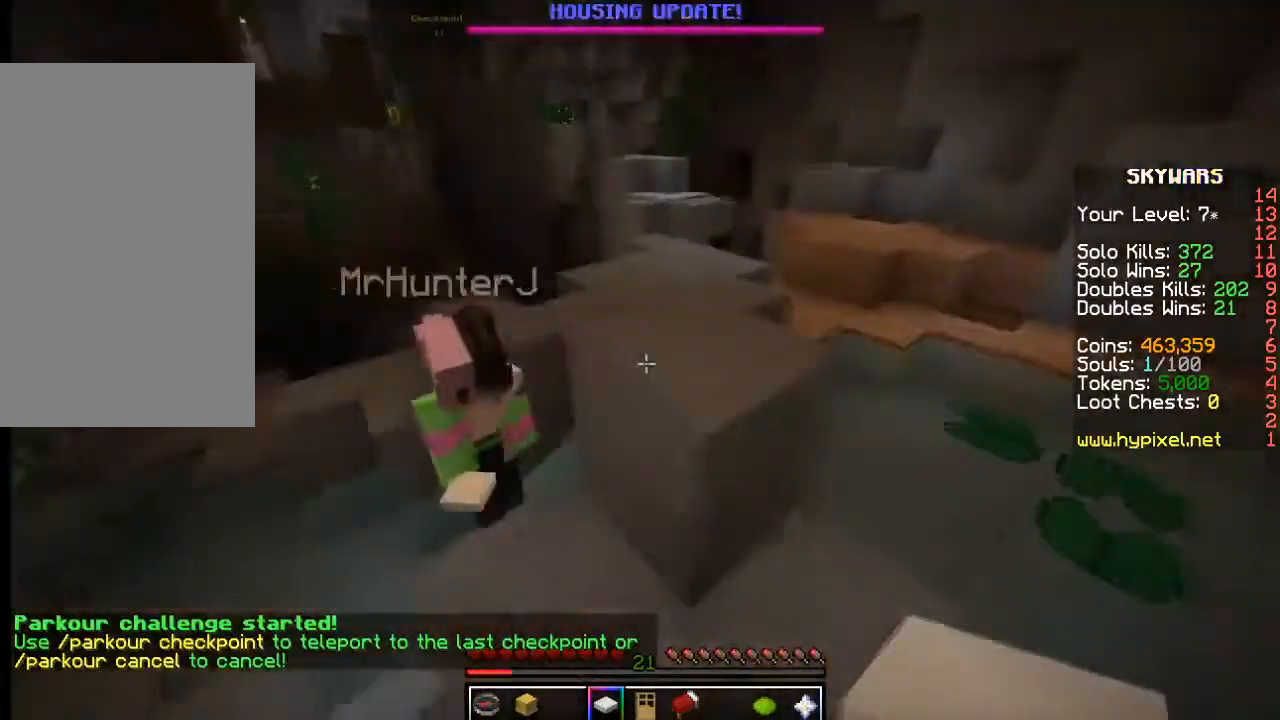
{"keys": ["w"], "mouse": [], "events": [[184, "w", "down"]]}
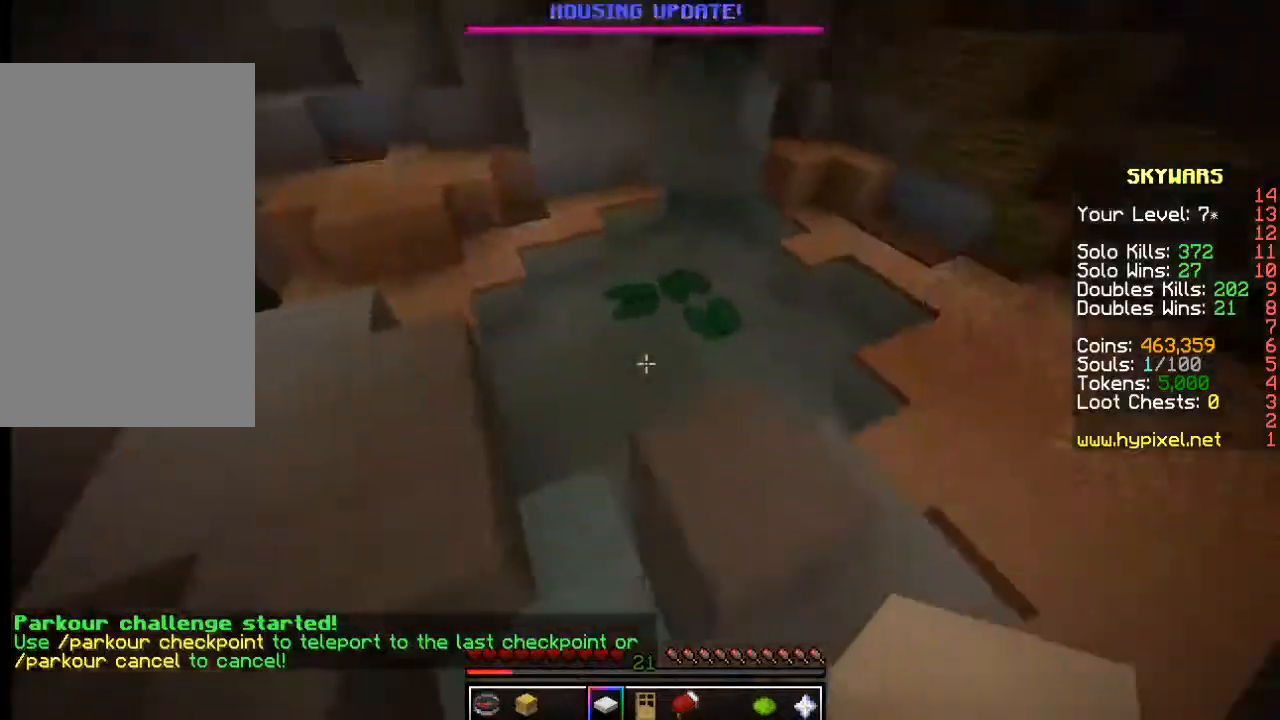
{"keys": ["w"], "mouse": [], "events": []}
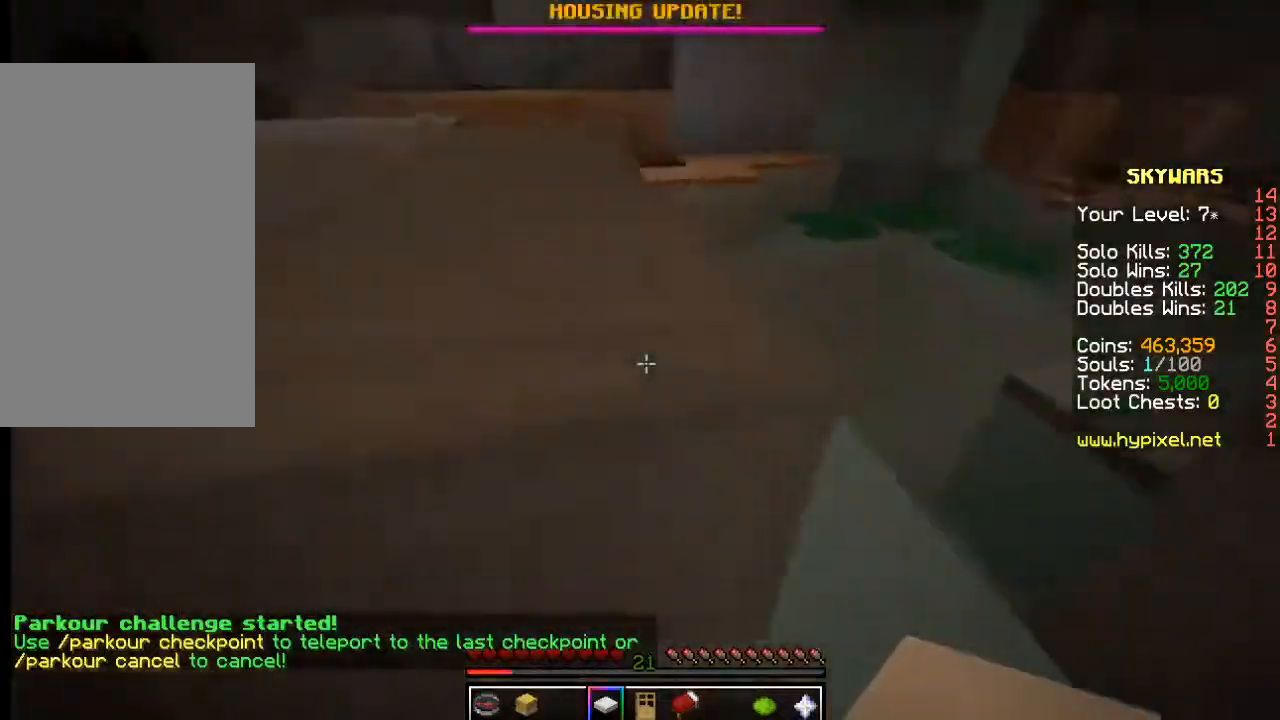
{"keys": ["w"], "mouse": [], "events": []}
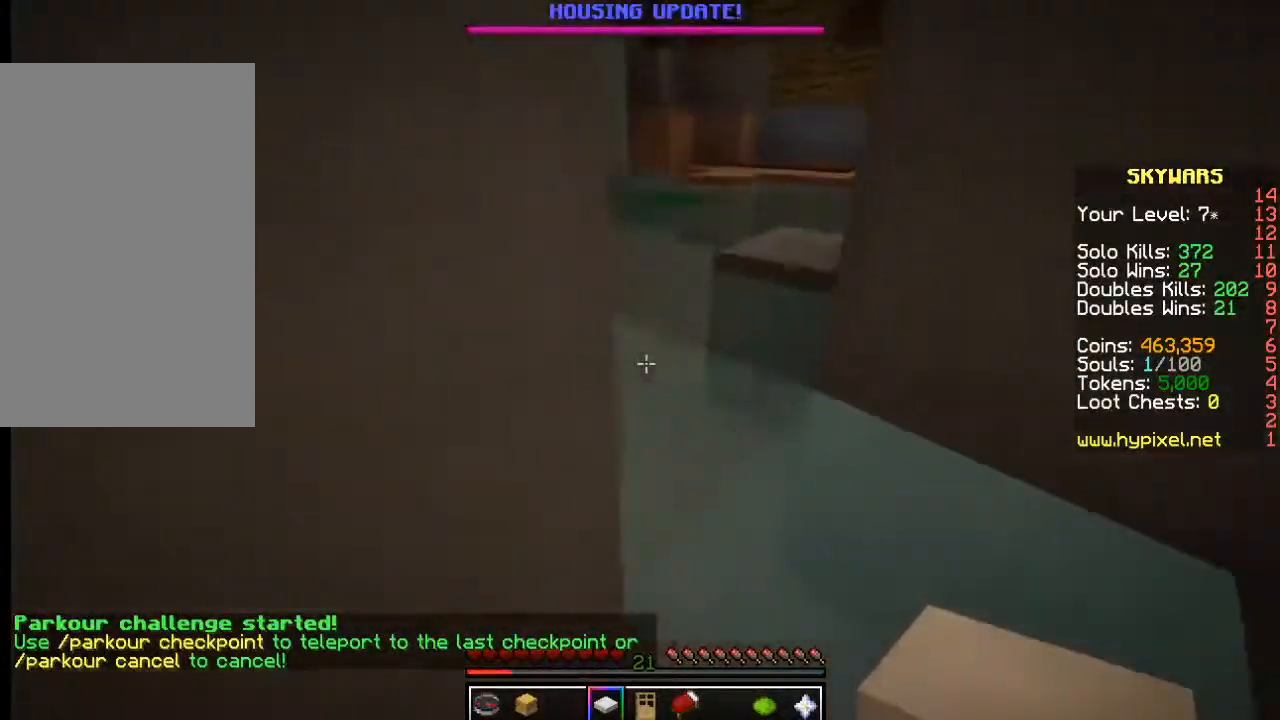
{"keys": ["w"], "mouse": [], "events": []}
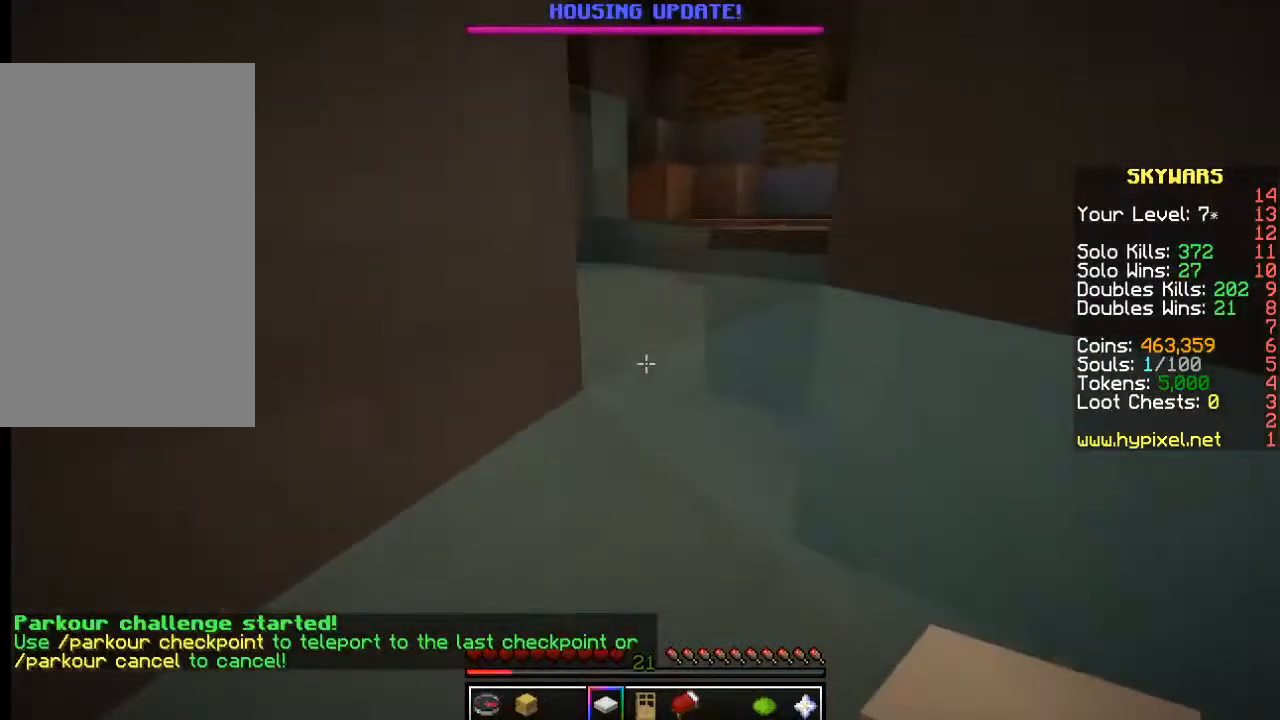
{"keys": ["w"], "mouse": [], "events": []}
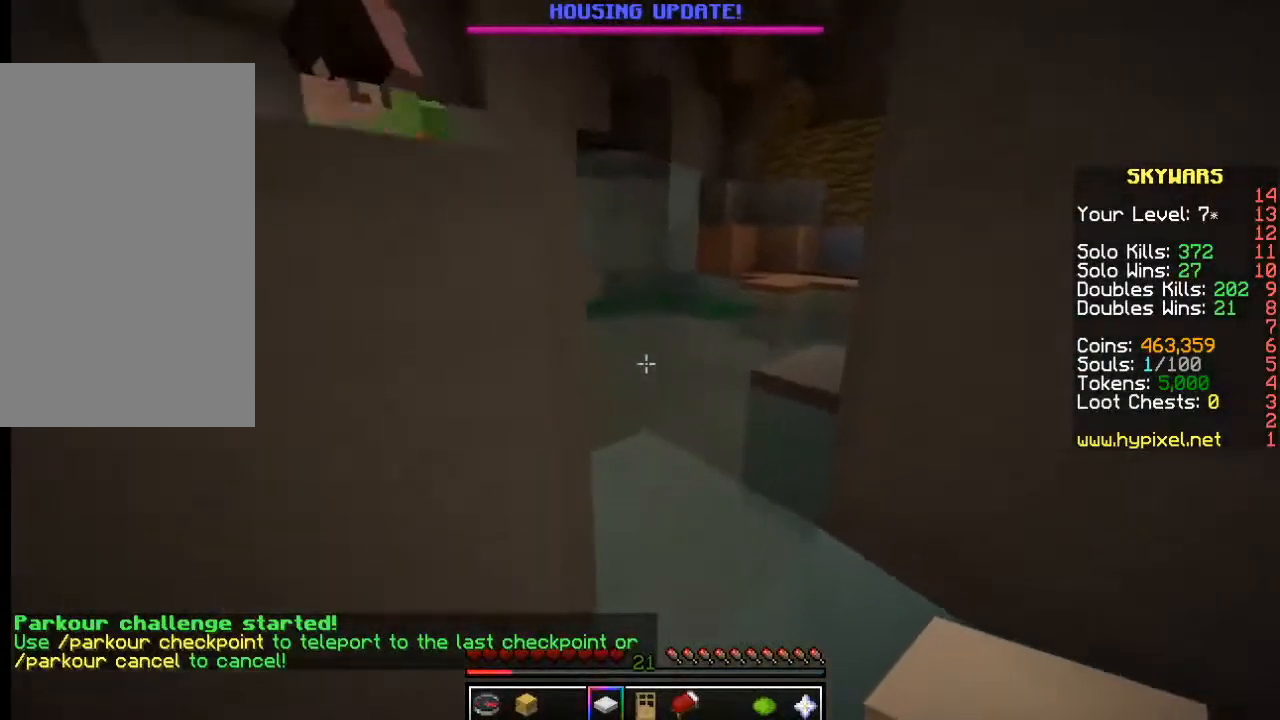
{"keys": ["w"], "mouse": ["right"], "events": [[450, "mouse_right", "down"]]}